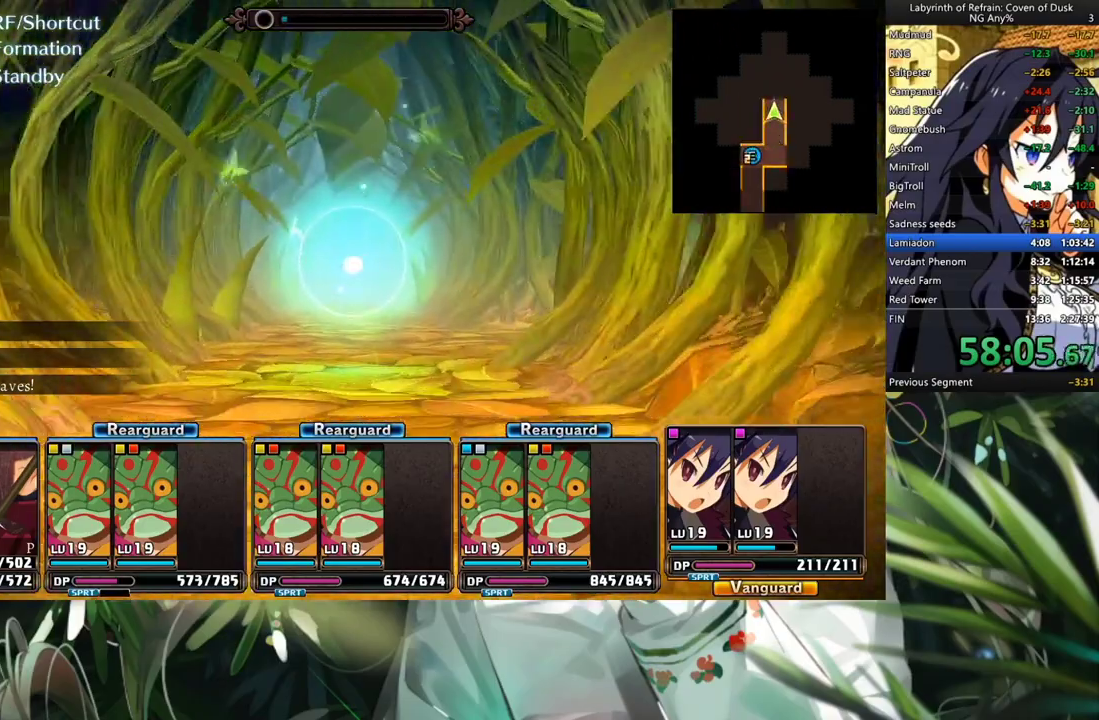
Gameplay with a controller (Xbox layout); each line is a JSON object with the inputs held at the frame after it. "events" lists button and stick changes between this image and that frame as [ms after this image, input, new state], when the widget could be followed in between. Not read: L3.
{"buttons": ["A"], "left_stick": "center", "right_stick": "center", "events": []}
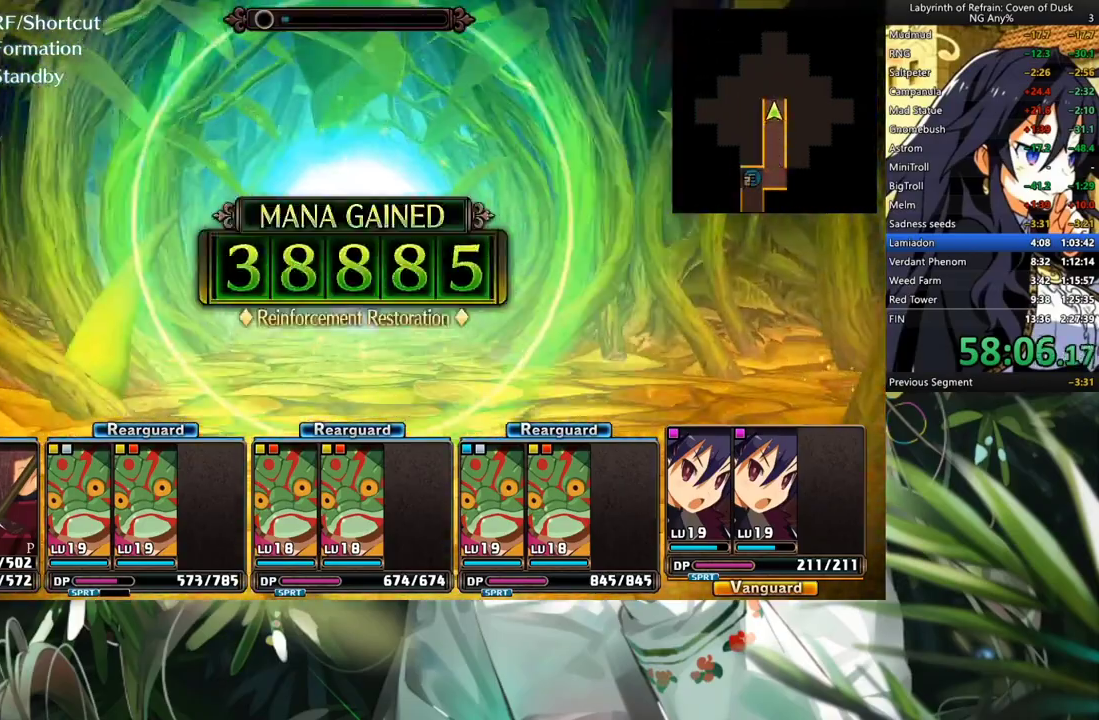
{"buttons": [], "left_stick": "center", "right_stick": "center", "events": [[33, "A", "up"], [133, "A", "down"], [233, "A", "up"], [333, "A", "down"], [500, "A", "up"]]}
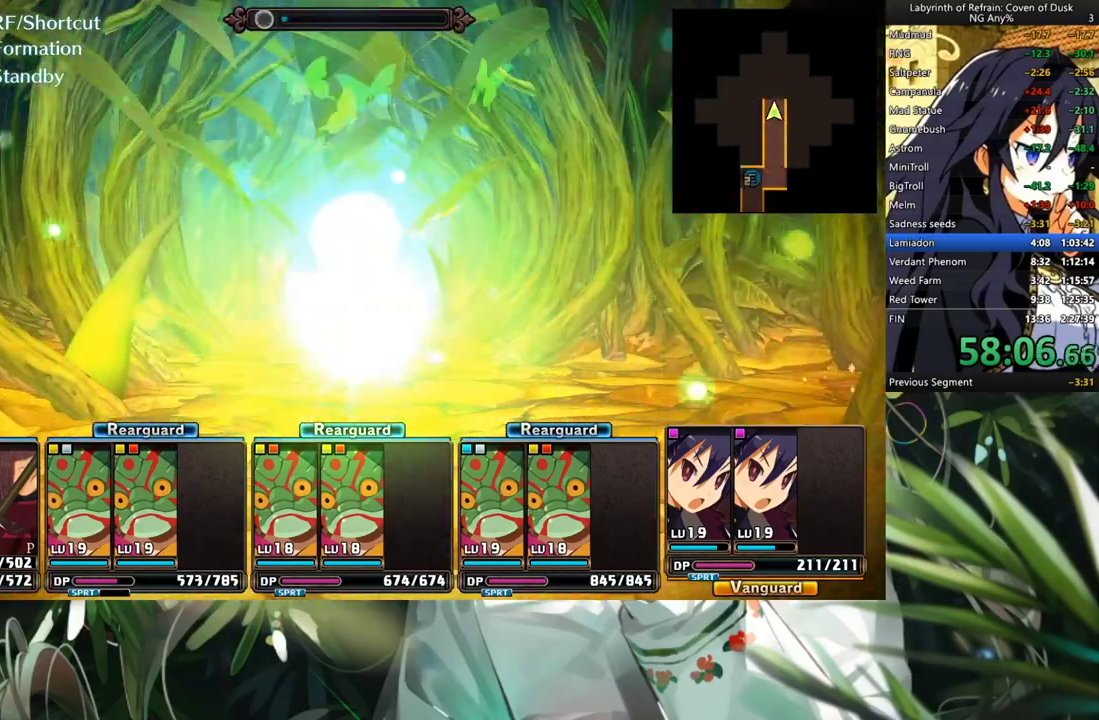
{"buttons": ["A"], "left_stick": "center", "right_stick": "center", "events": [[67, "A", "down"], [100, "A", "up"], [133, "A", "down"]]}
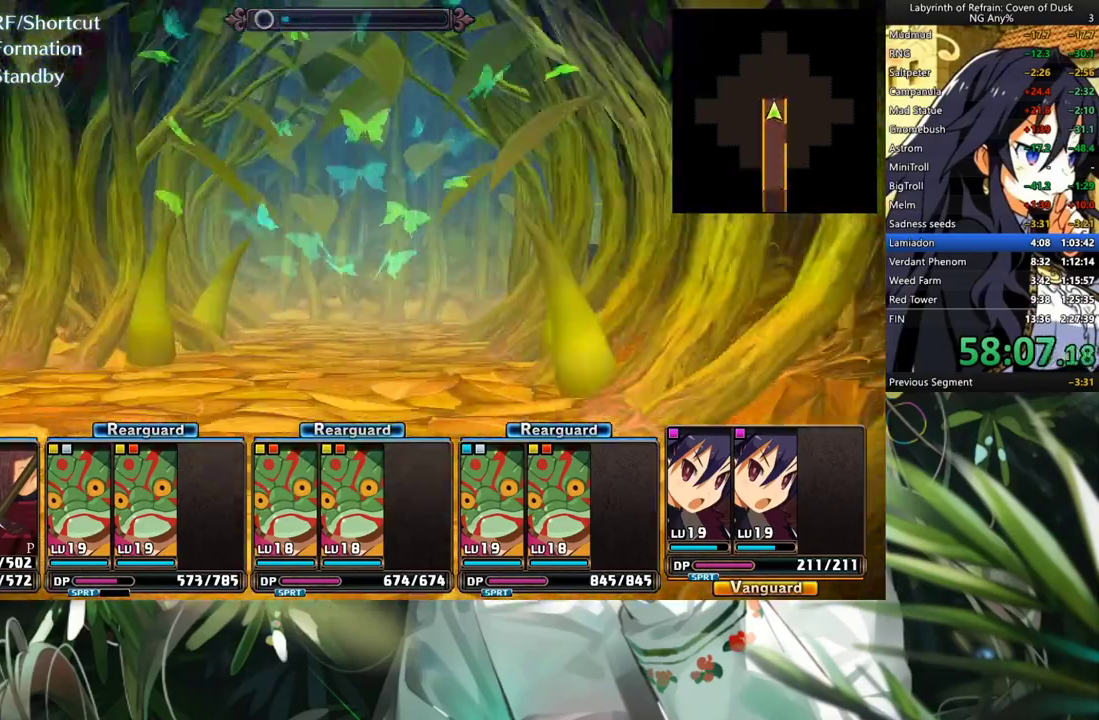
{"buttons": [], "left_stick": "center", "right_stick": "center", "events": [[433, "A", "up"]]}
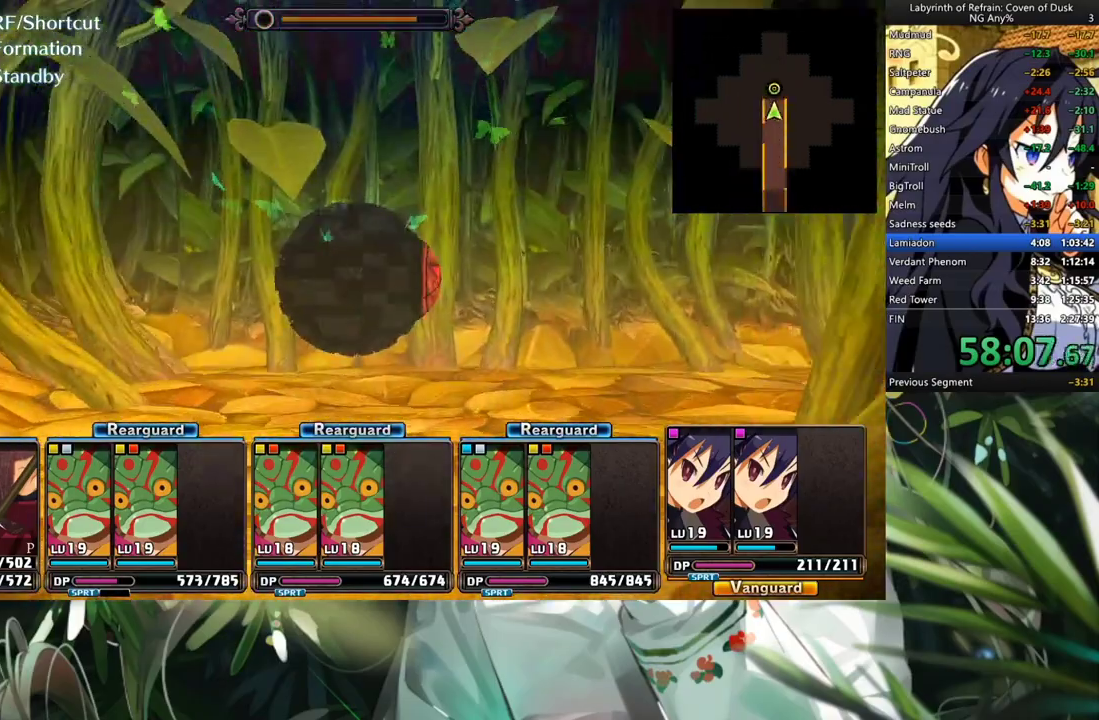
{"buttons": [], "left_stick": "center", "right_stick": "center", "events": [[333, "A", "down"], [433, "A", "up"]]}
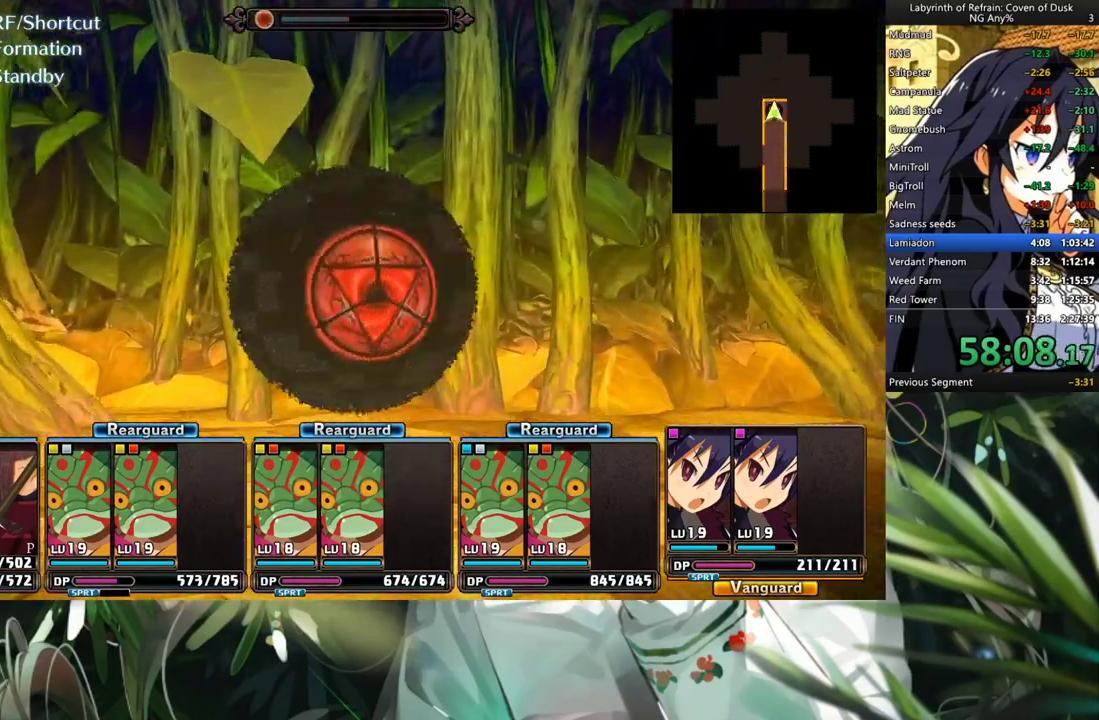
{"buttons": ["A"], "left_stick": "center", "right_stick": "center", "events": [[67, "A", "down"], [100, "A", "up"], [233, "A", "down"], [333, "A", "up"], [400, "A", "down"]]}
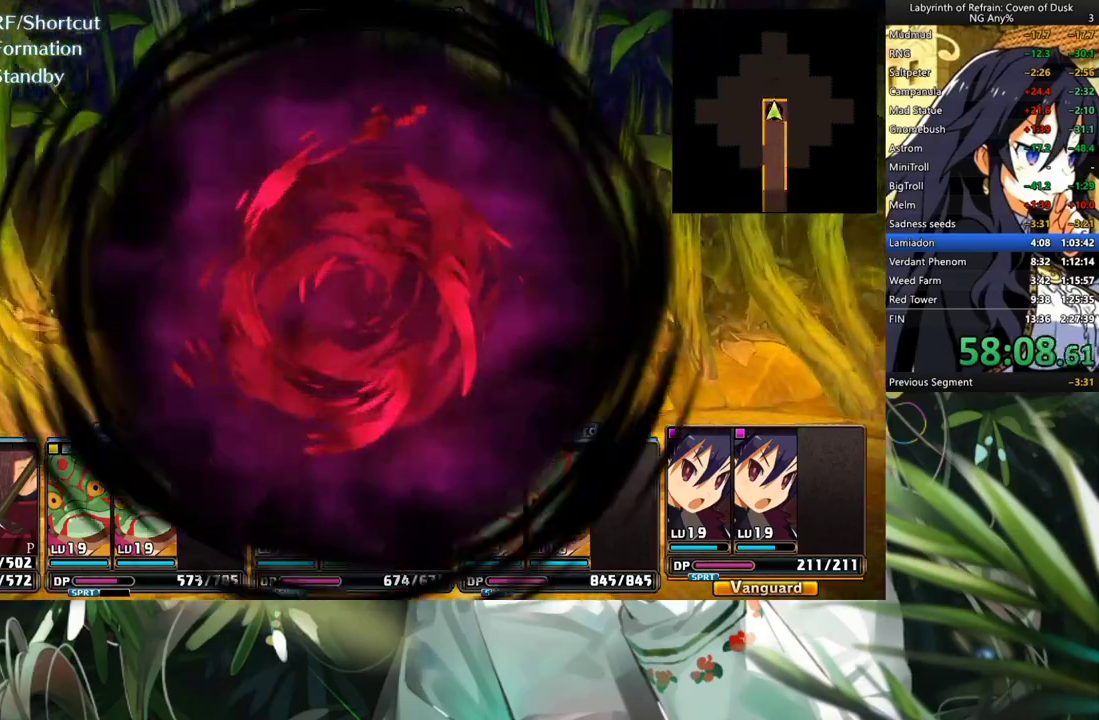
{"buttons": [], "left_stick": "center", "right_stick": "center", "events": [[33, "A", "up"], [100, "A", "down"], [133, "A", "up"], [233, "A", "down"], [300, "A", "up"], [400, "A", "down"], [467, "A", "up"]]}
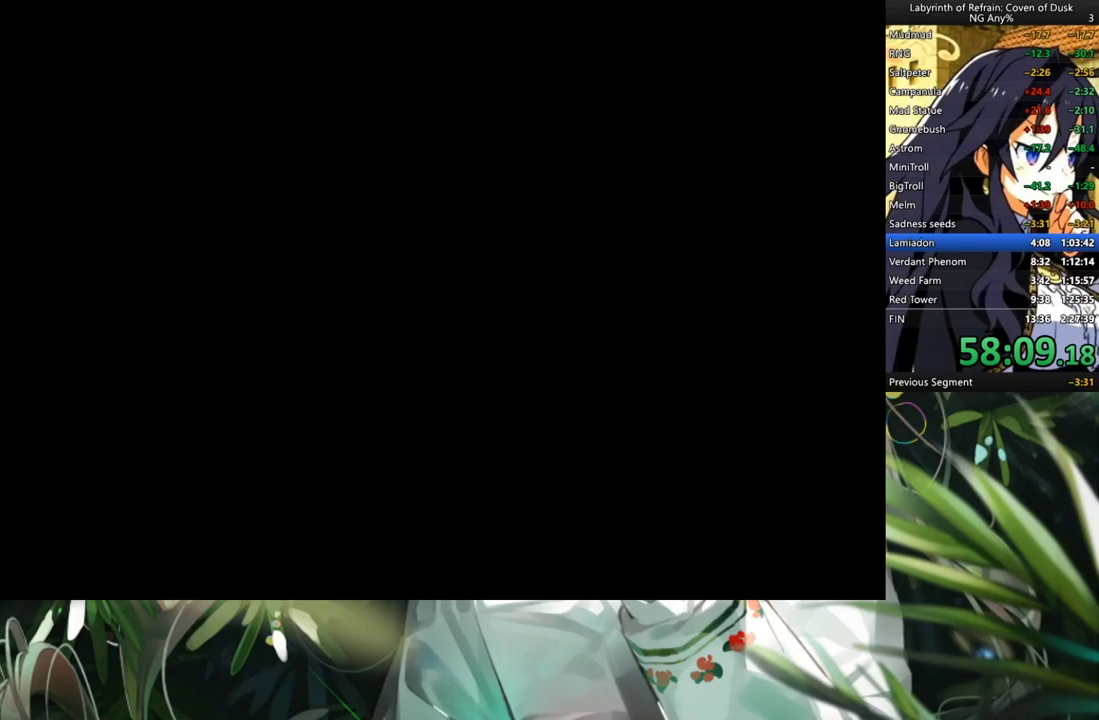
{"buttons": ["A"], "left_stick": "center", "right_stick": "center", "events": [[67, "A", "down"], [167, "A", "up"], [233, "A", "down"], [300, "A", "up"], [367, "A", "down"], [433, "A", "up"], [500, "A", "down"]]}
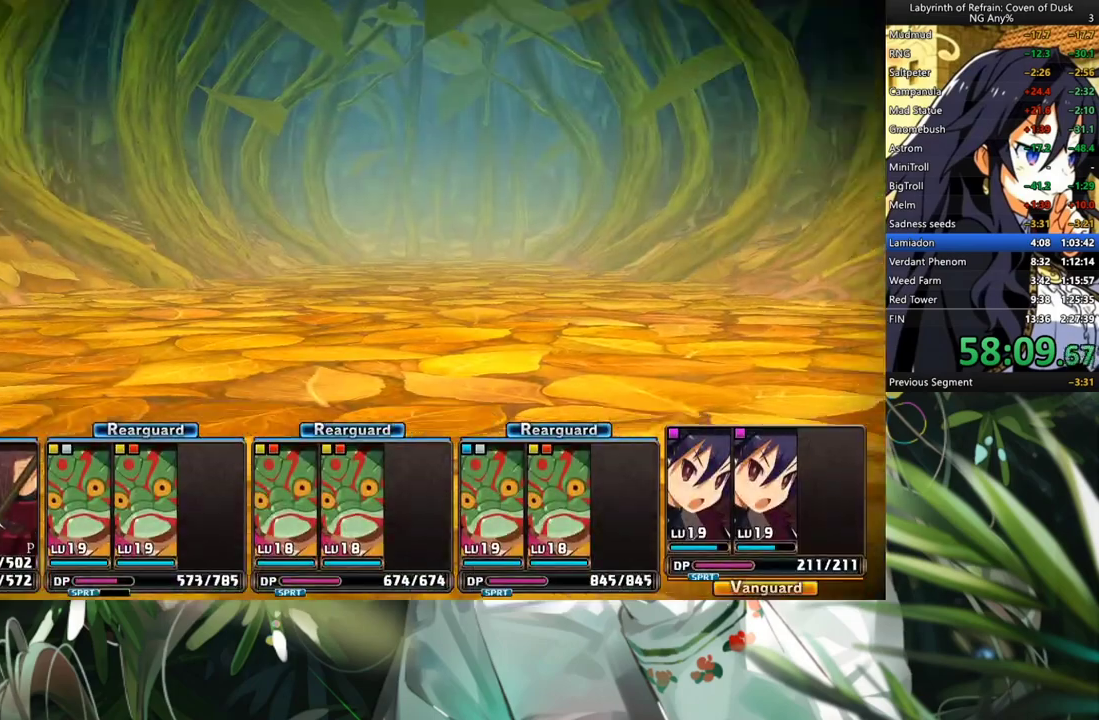
{"buttons": [], "left_stick": "center", "right_stick": "center", "events": [[100, "A", "up"]]}
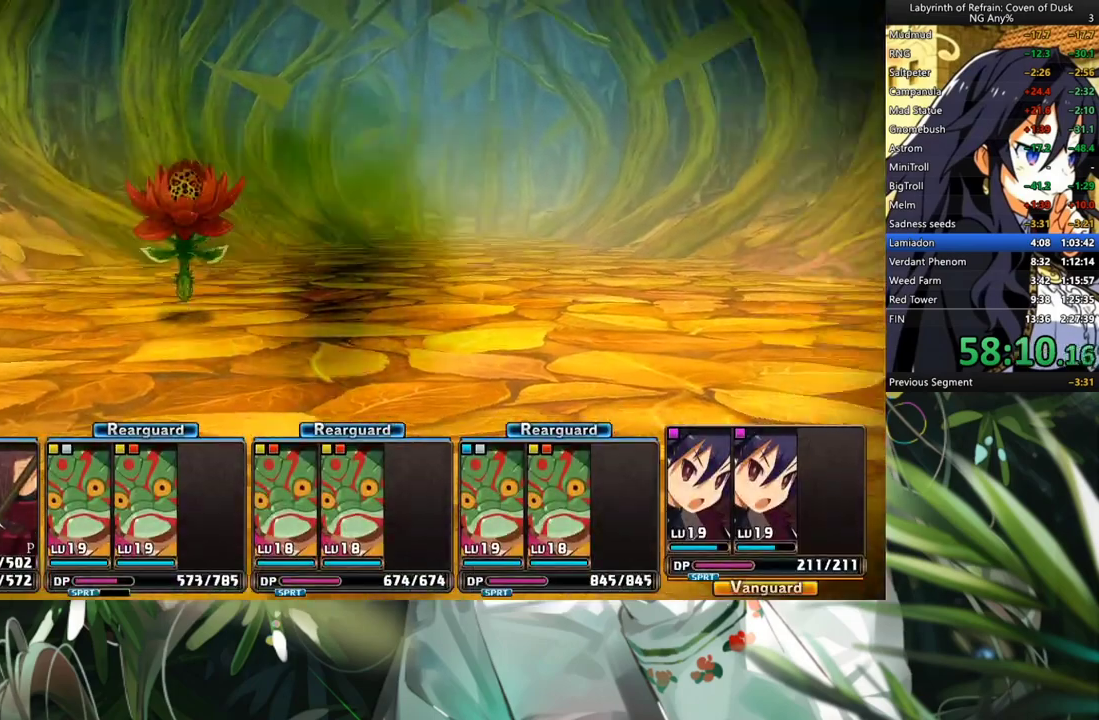
{"buttons": [], "left_stick": "center", "right_stick": "center", "events": []}
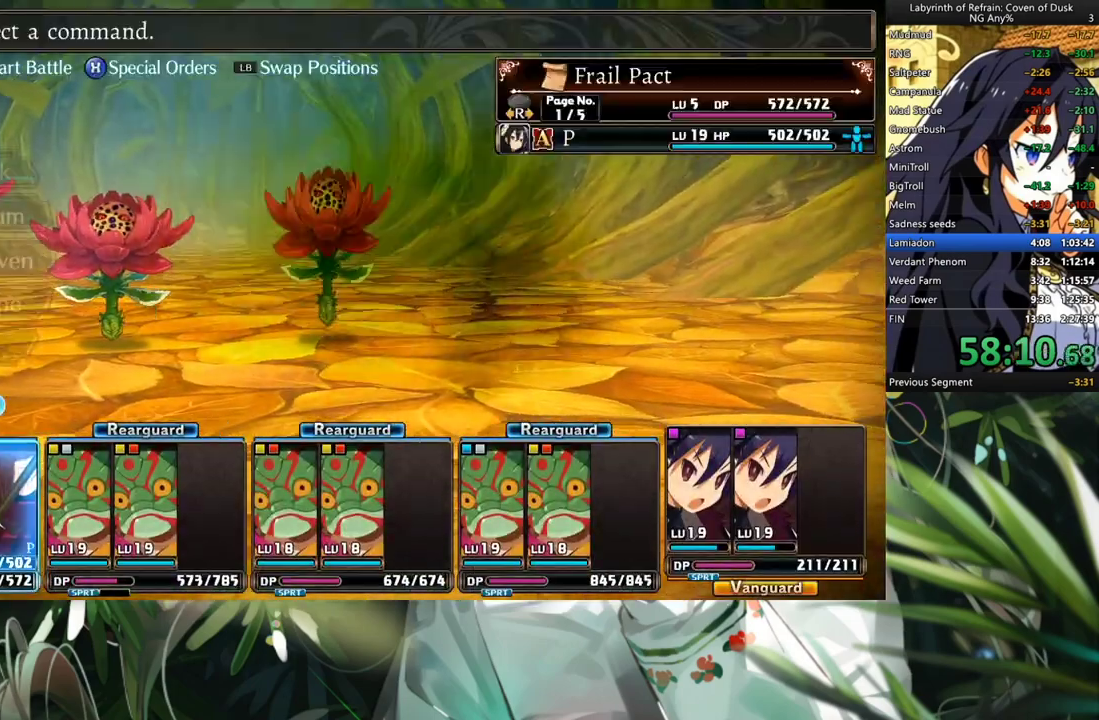
{"buttons": ["A"], "left_stick": "center", "right_stick": "center", "events": [[267, "DPAD_RIGHT", "down"], [300, "DPAD_RIGHT", "up"], [400, "DPAD_DOWN", "down"], [500, "A", "down"], [500, "DPAD_DOWN", "up"]]}
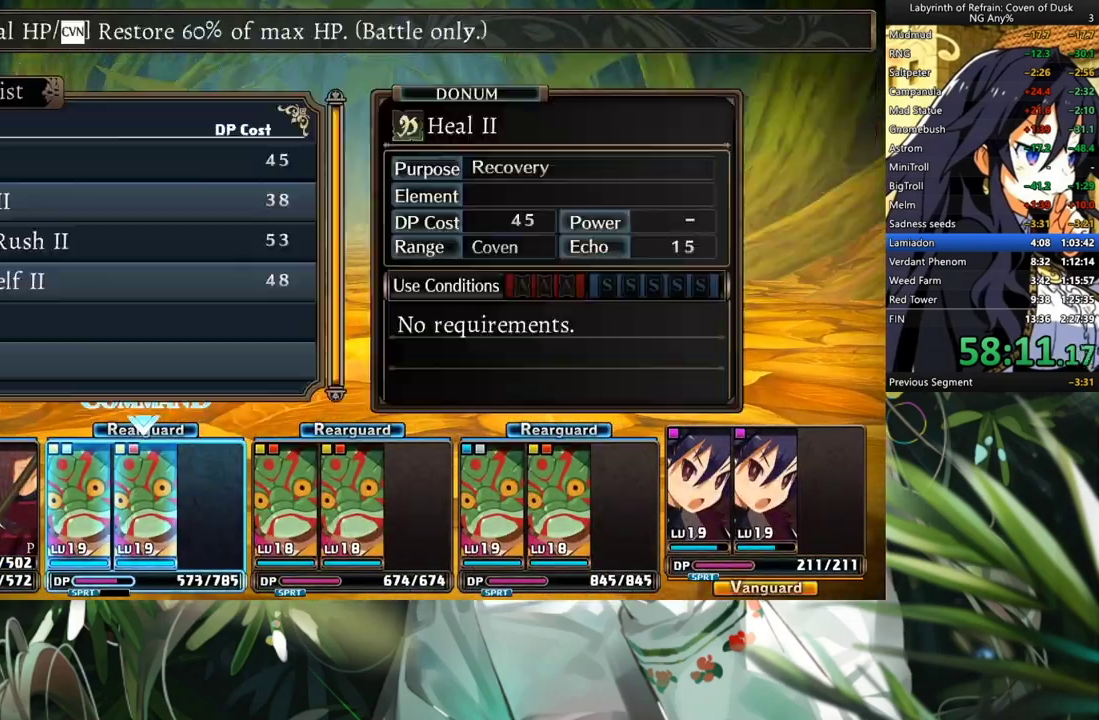
{"buttons": ["A"], "left_stick": "center", "right_stick": "center", "events": [[100, "A", "up"], [100, "DPAD_DOWN", "down"], [133, "DPAD_DOWN", "up"], [200, "DPAD_DOWN", "down"], [300, "A", "down"], [300, "DPAD_DOWN", "up"], [400, "A", "up"], [467, "A", "down"]]}
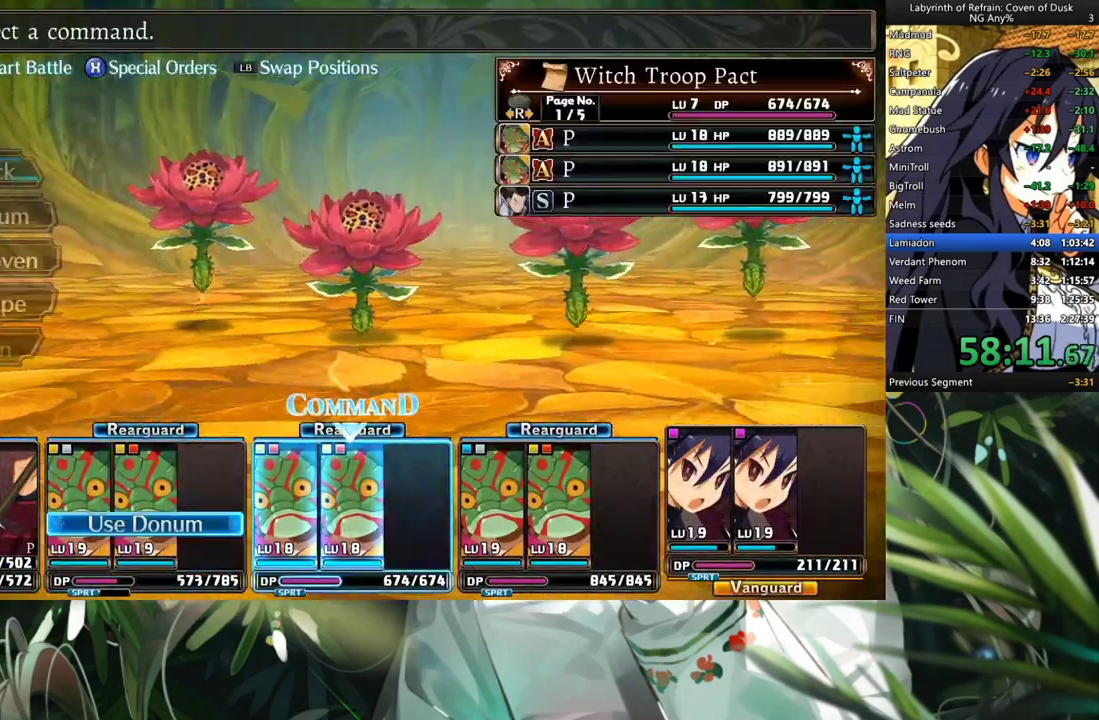
{"buttons": ["R1"], "left_stick": "center", "right_stick": "center", "events": [[33, "A", "up"], [67, "Y", "down"], [167, "Y", "up"], [267, "A", "down"], [400, "A", "up"], [500, "R1", "down"]]}
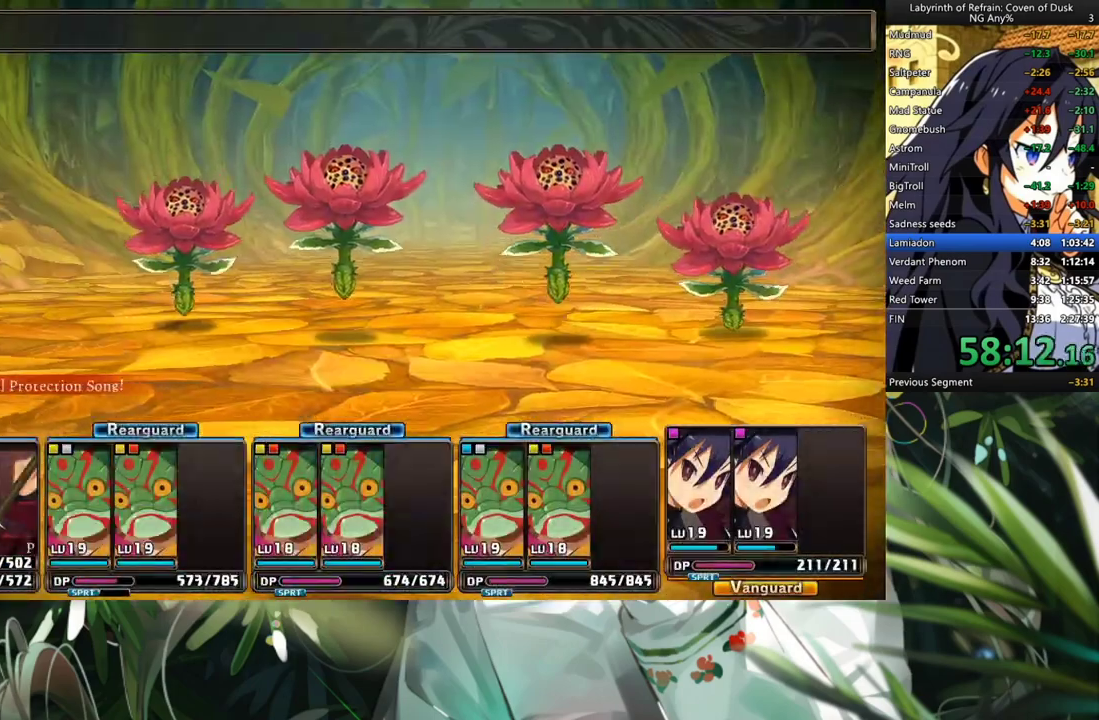
{"buttons": ["R1"], "left_stick": "center", "right_stick": "center", "events": []}
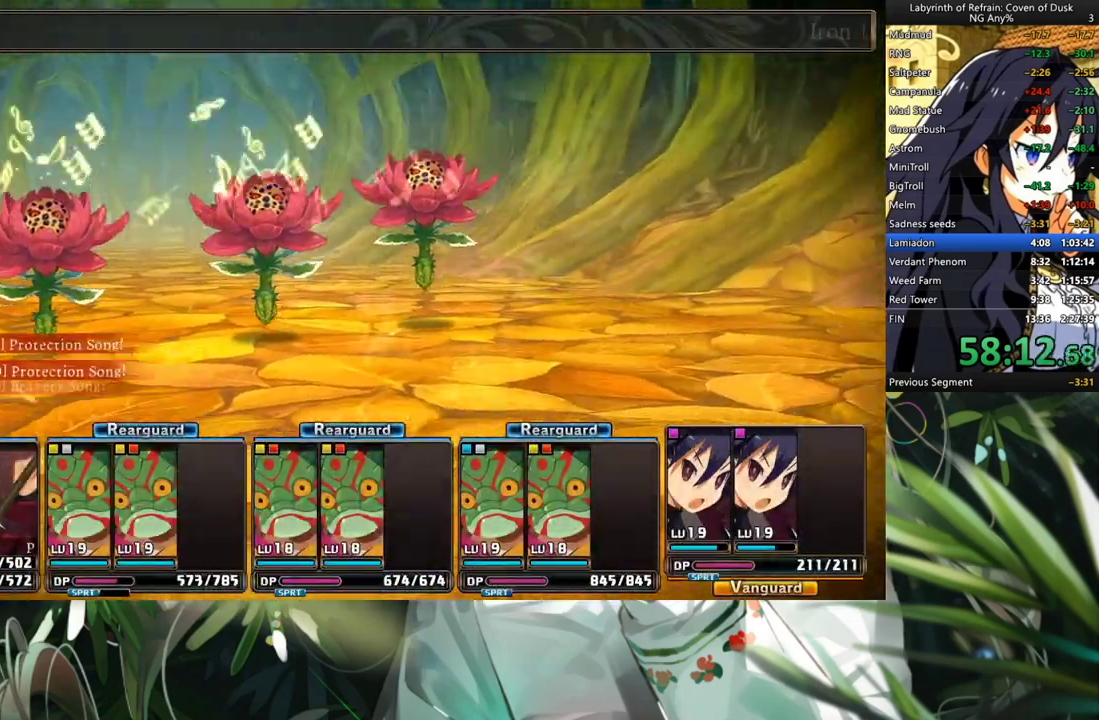
{"buttons": ["R1"], "left_stick": "center", "right_stick": "center", "events": []}
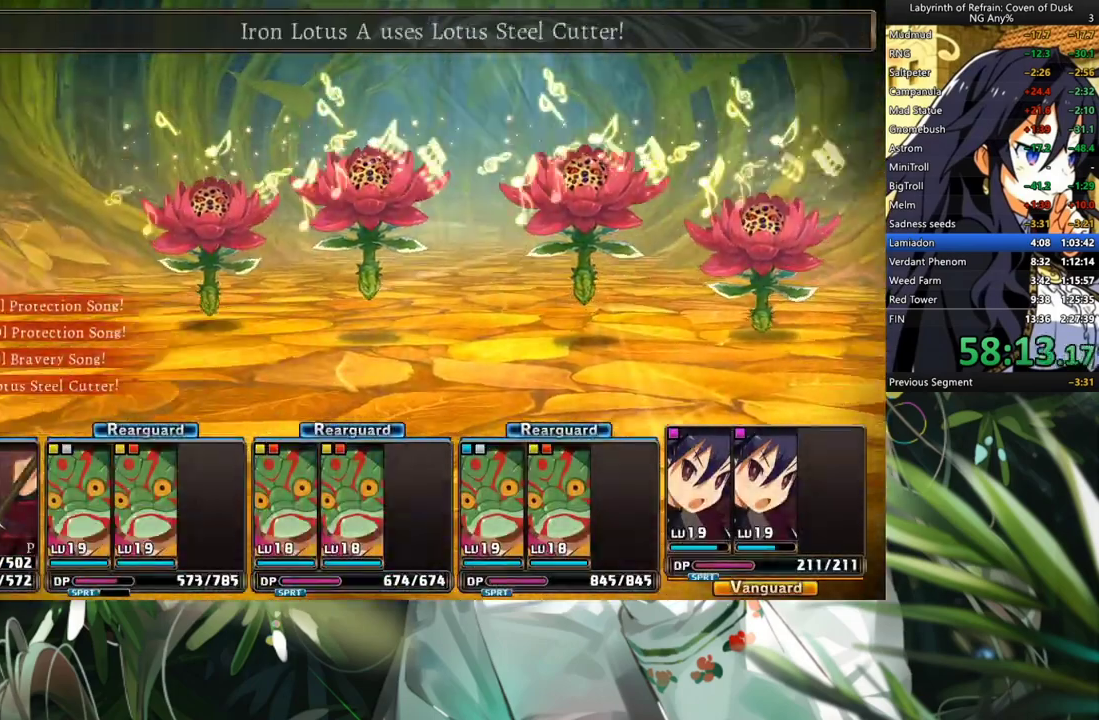
{"buttons": ["R1"], "left_stick": "center", "right_stick": "center", "events": []}
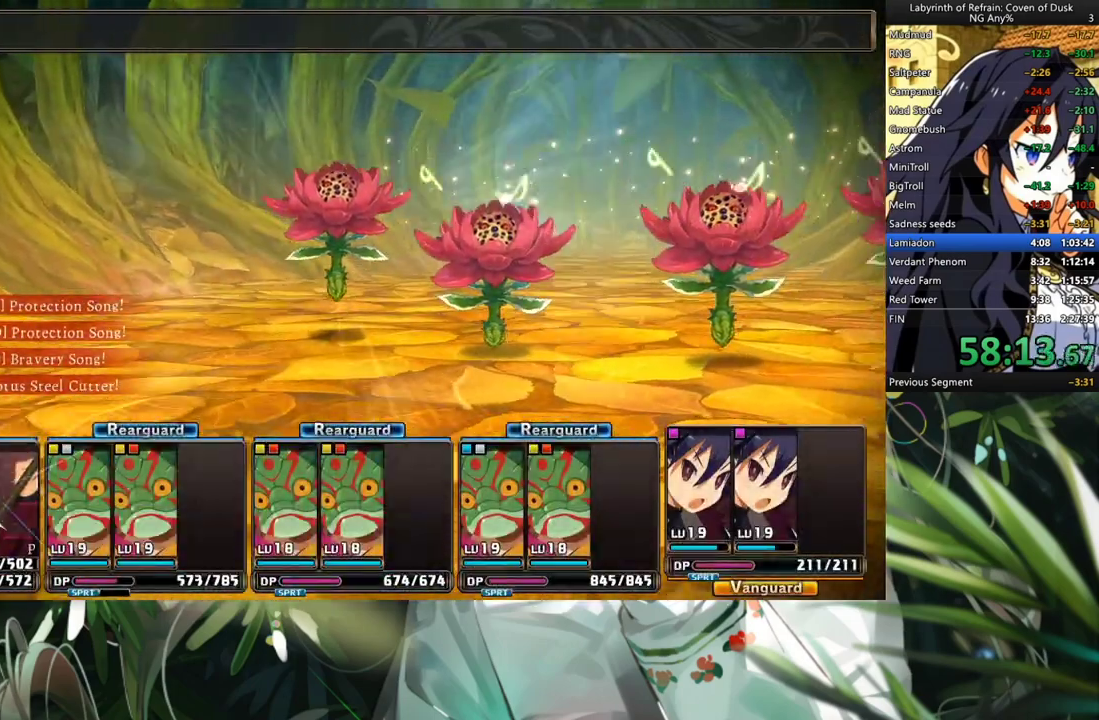
{"buttons": ["R1"], "left_stick": "center", "right_stick": "center", "events": []}
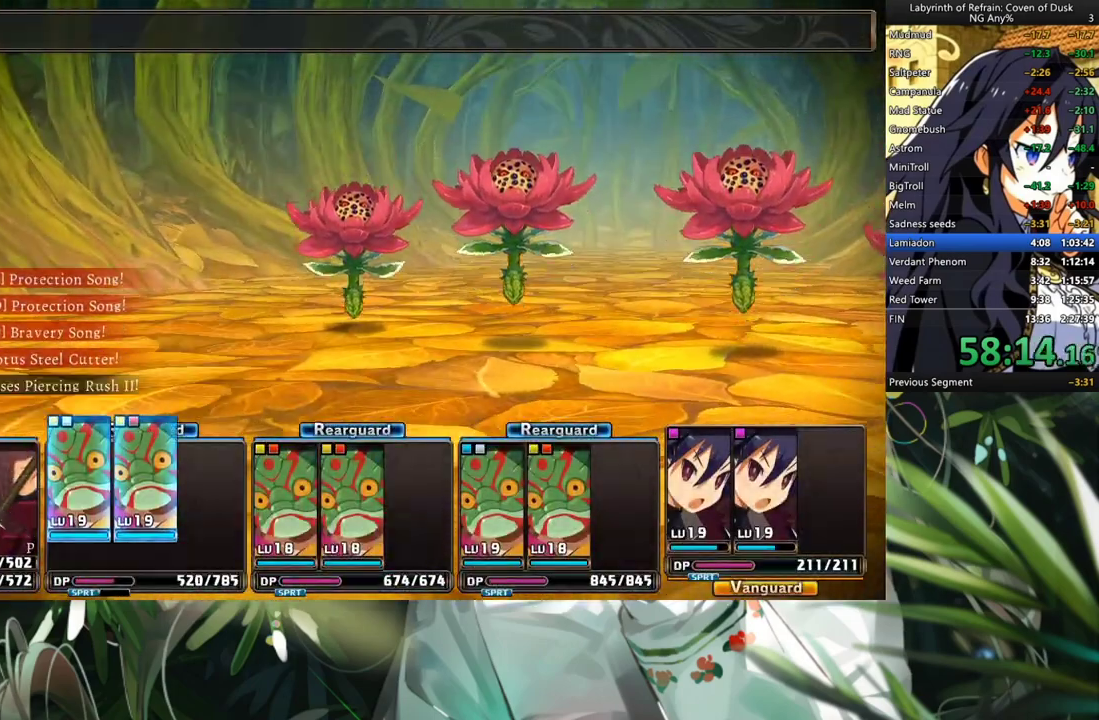
{"buttons": ["R1"], "left_stick": "center", "right_stick": "center", "events": []}
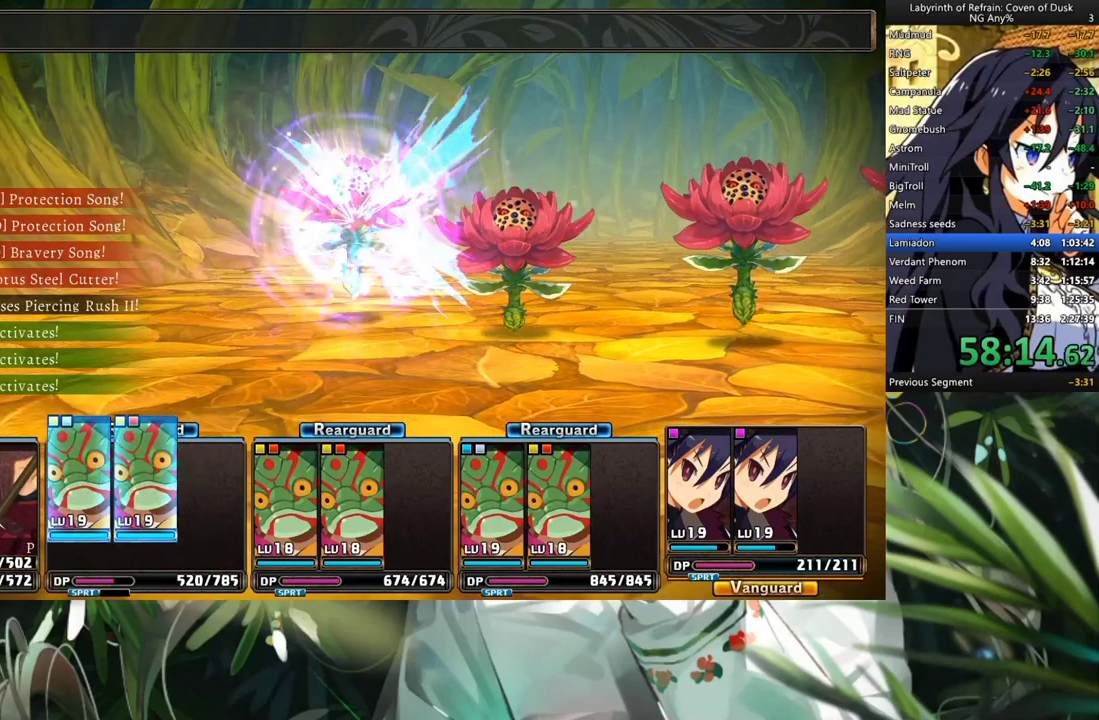
{"buttons": ["R1"], "left_stick": "center", "right_stick": "center", "events": []}
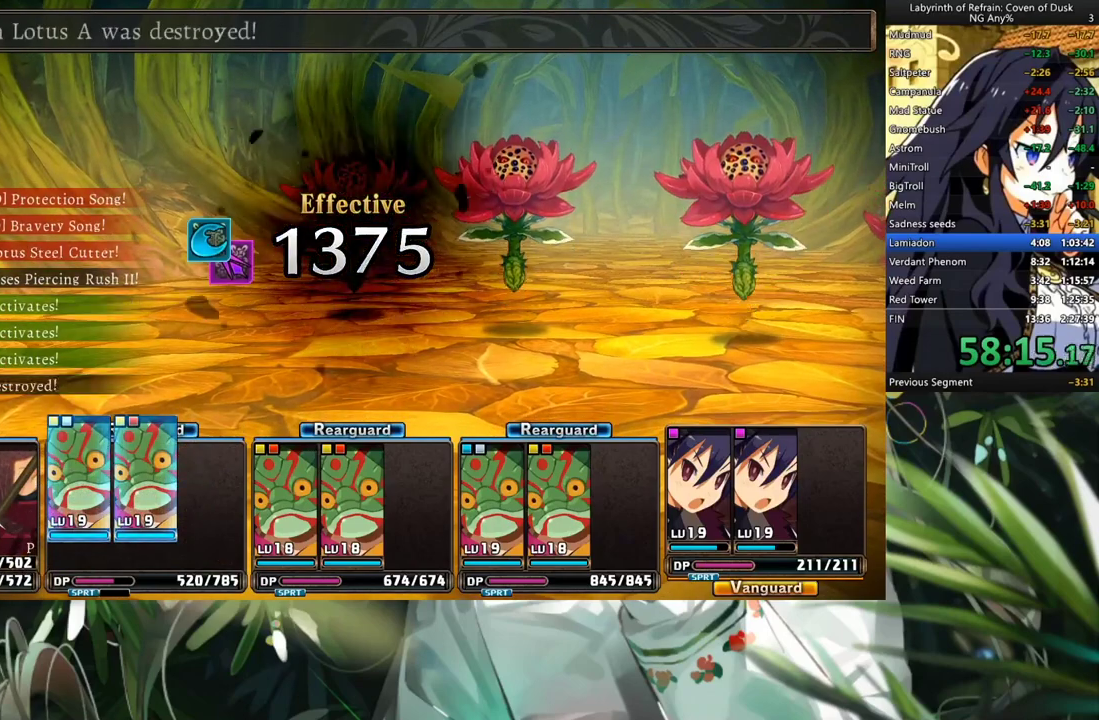
{"buttons": ["R1"], "left_stick": "center", "right_stick": "center", "events": []}
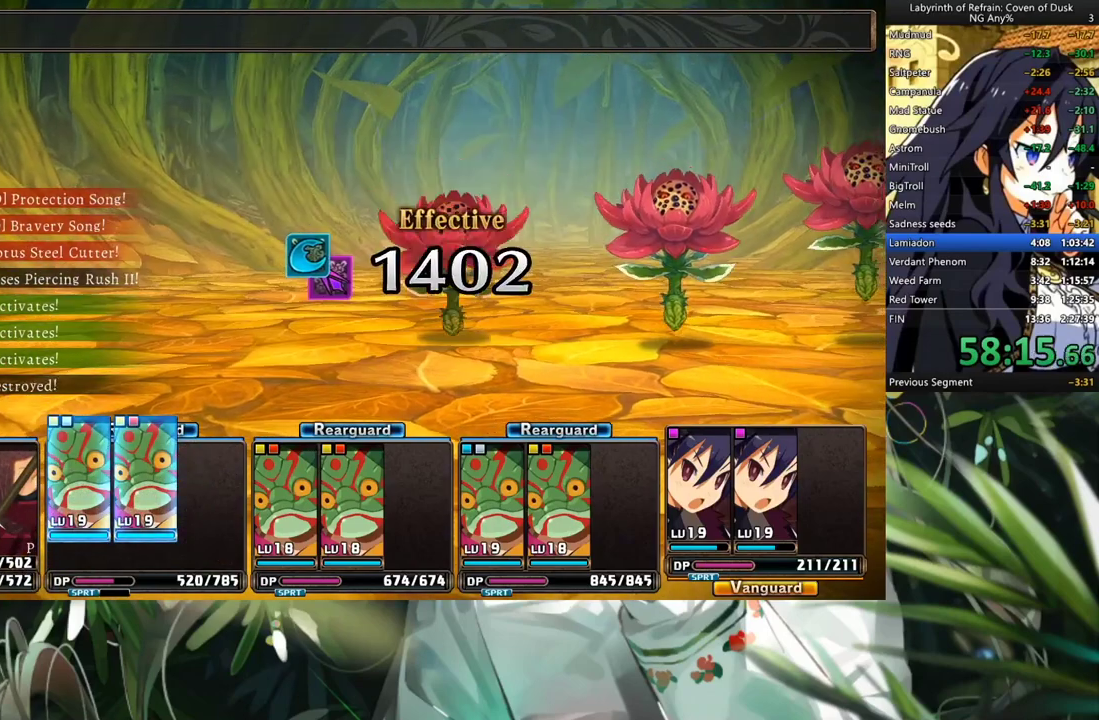
{"buttons": ["R1"], "left_stick": "center", "right_stick": "center", "events": []}
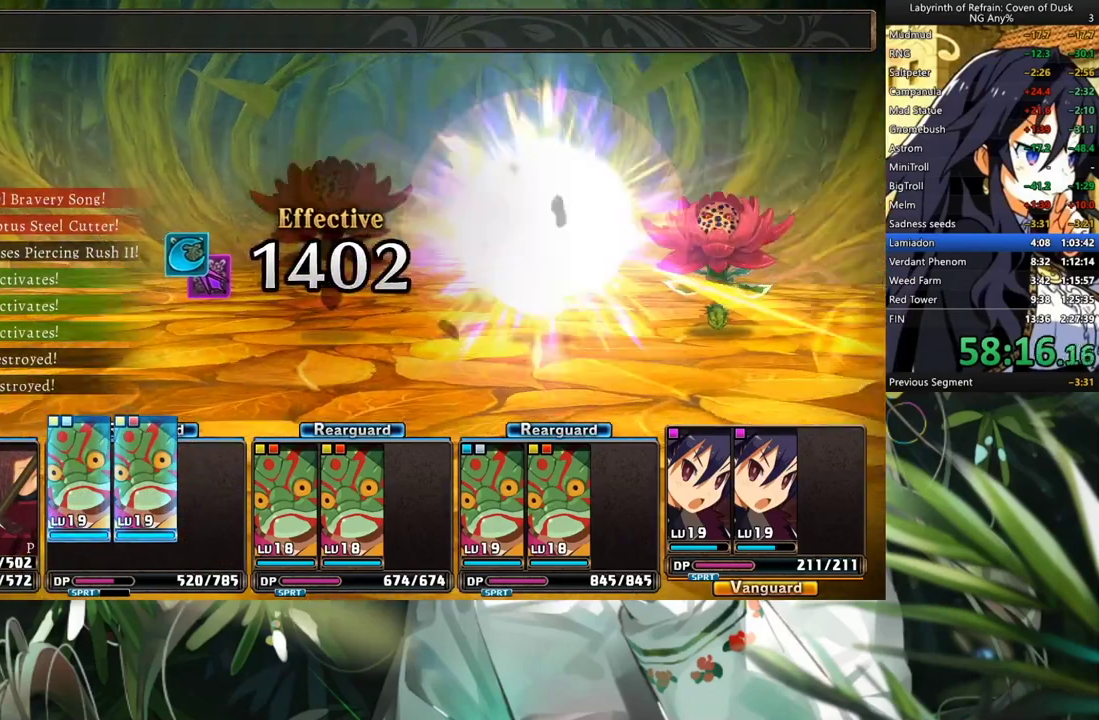
{"buttons": ["R1"], "left_stick": "center", "right_stick": "center", "events": []}
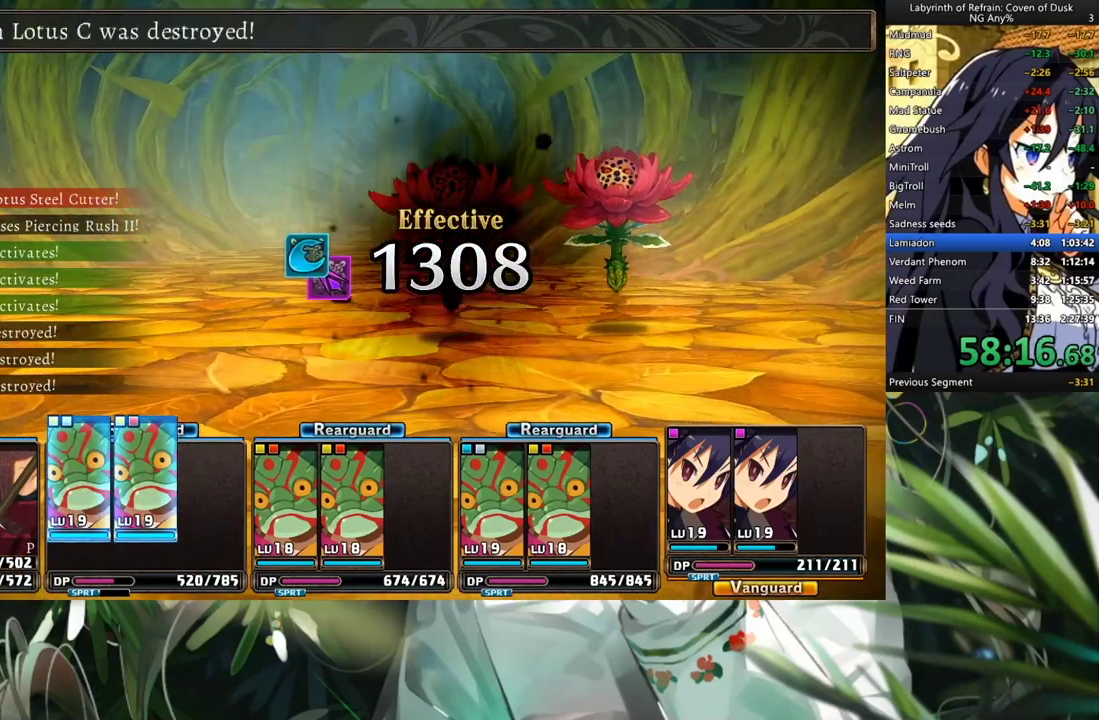
{"buttons": ["R1"], "left_stick": "center", "right_stick": "center", "events": []}
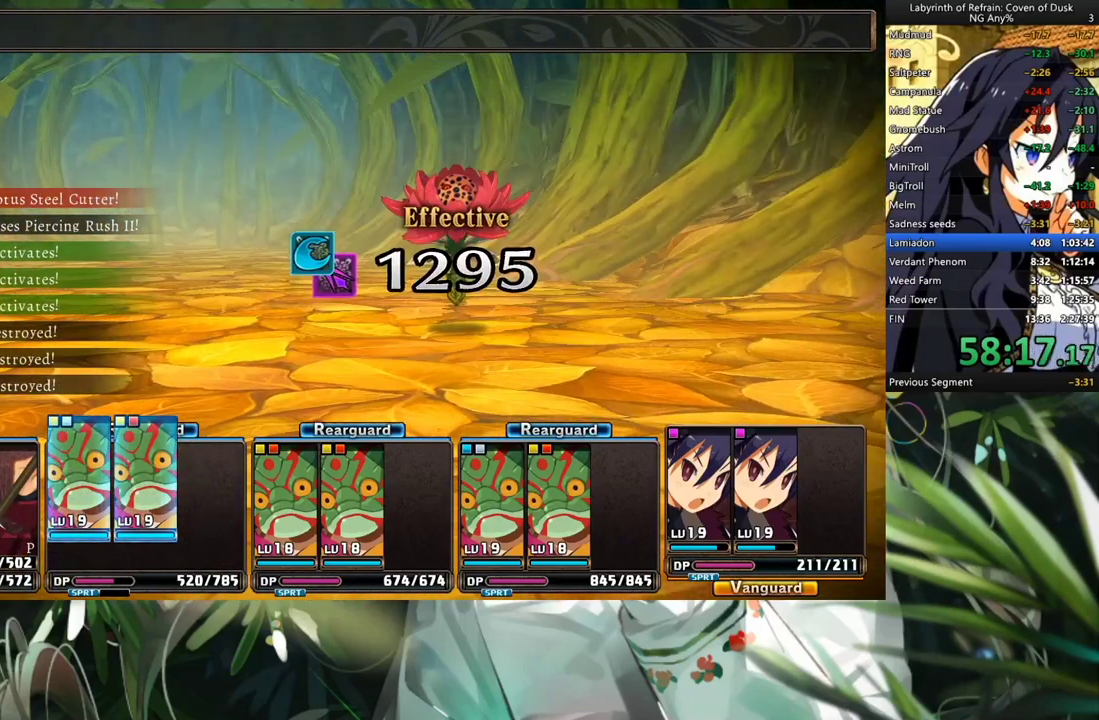
{"buttons": ["R1"], "left_stick": "center", "right_stick": "center", "events": []}
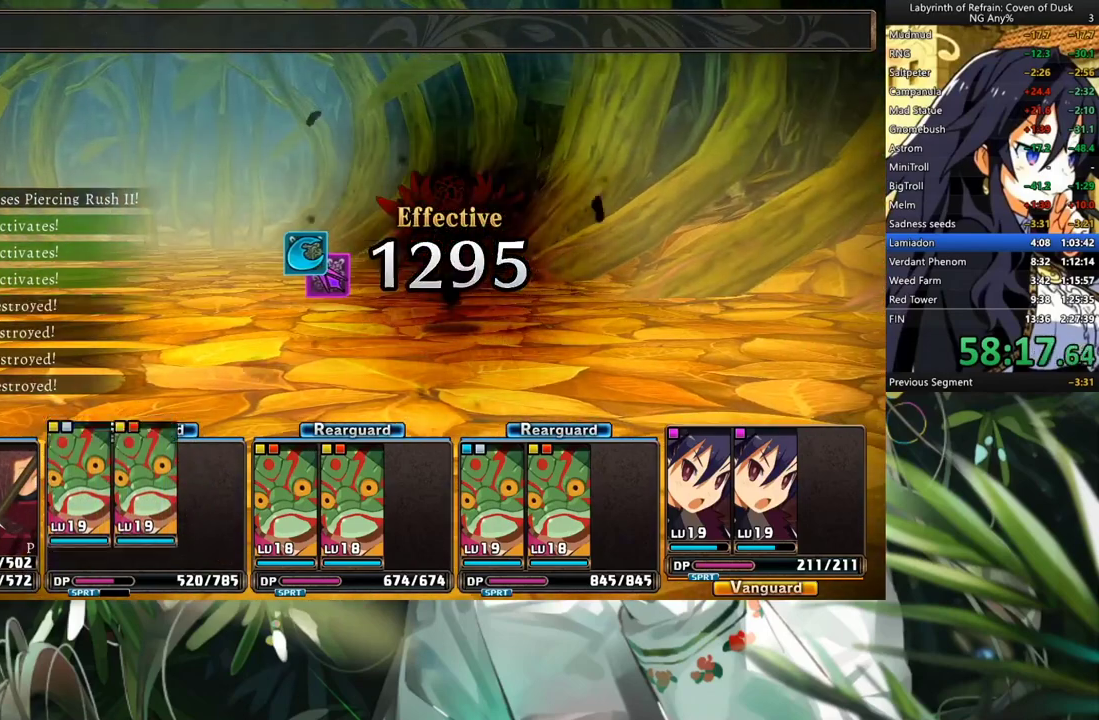
{"buttons": ["R1"], "left_stick": "center", "right_stick": "center", "events": []}